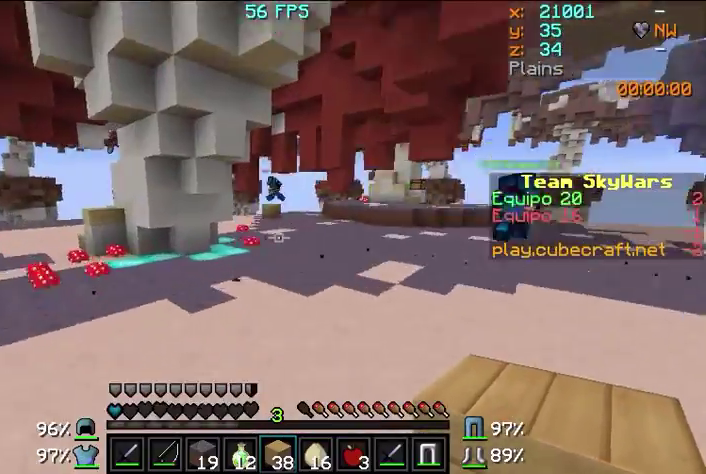
Gameplay with keyboard and mouse; each line is a JSON object with the keys and mouse buttons held at the frame after it. "events" lists presses ("down") and releases ("up") of "a", "d", "s", "w", "mouse_left" and "mouse_right" between this image and that frame as [ms after this image, input, new state], when the widget could be followed in between. "mouse_left", "mouse_right" = the "left", "right" buttons of the "mouse" list. No other keys are recorded. Fast repeated clicks can show as one long hold. Mouse movement is not recorded.
{"keys": ["w"], "mouse": [], "events": [[500, "a", "up"]]}
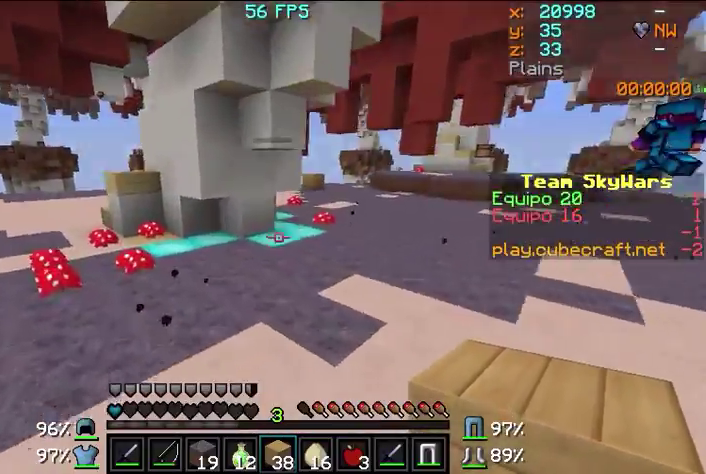
{"keys": [], "mouse": [], "events": [[167, "d", "down"], [267, "d", "up"], [267, "w", "up"]]}
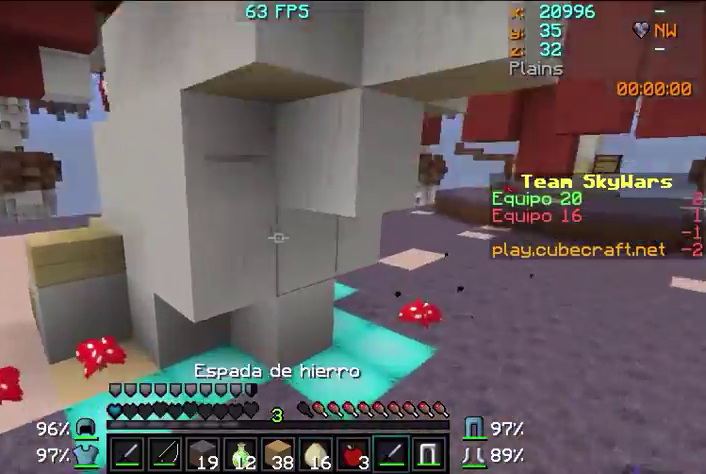
{"keys": ["d"], "mouse": ["right"], "events": [[167, "mouse_right", "down"], [200, "w", "down"], [333, "a", "down"], [367, "a", "up"], [367, "mouse_left", "down"], [467, "w", "up"], [500, "d", "down"], [500, "mouse_left", "up"]]}
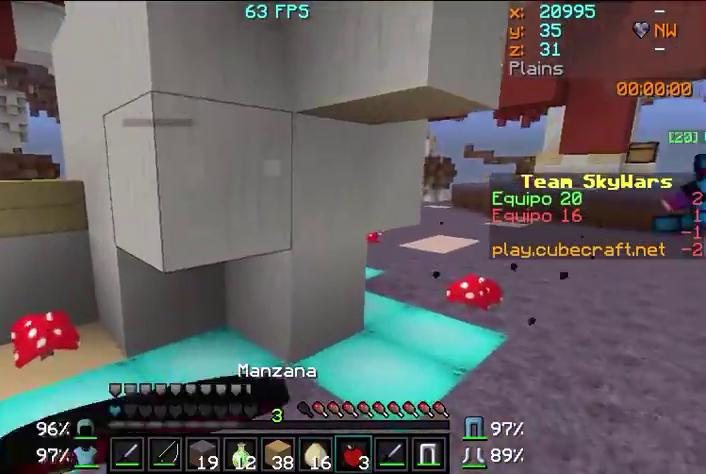
{"keys": ["s"], "mouse": ["left", "right"], "events": [[200, "s", "down"], [467, "d", "up"], [500, "mouse_left", "down"]]}
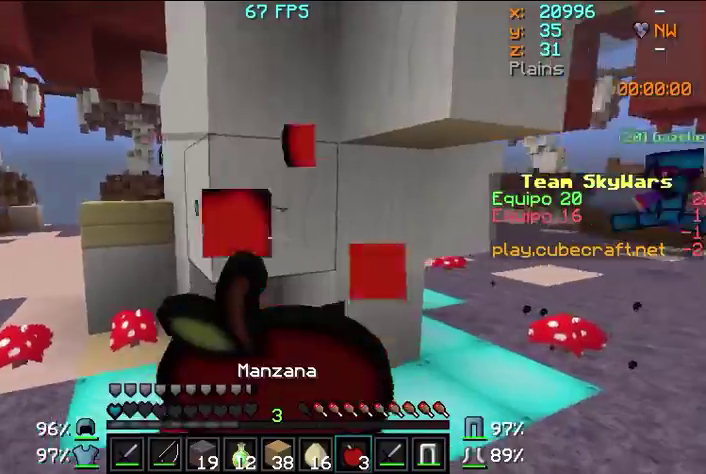
{"keys": ["s"], "mouse": ["right"], "events": [[100, "d", "down"], [100, "mouse_left", "up"], [200, "d", "up"]]}
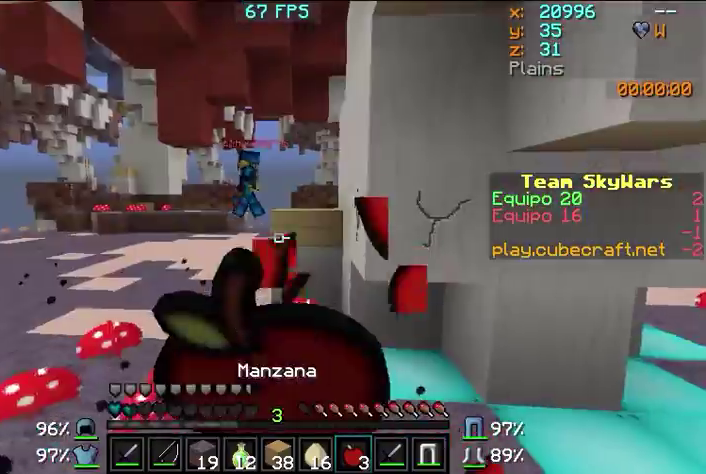
{"keys": ["s"], "mouse": ["right"], "events": []}
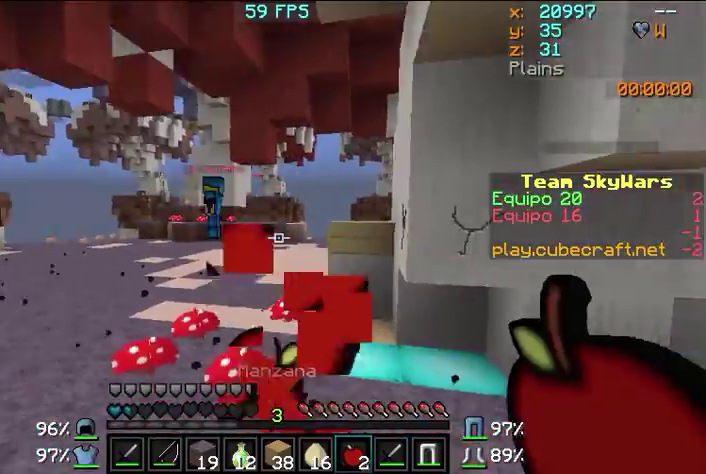
{"keys": ["a", "w"], "mouse": ["right"], "events": [[167, "mouse_right", "up"], [267, "a", "down"], [300, "s", "up"], [433, "w", "down"], [500, "mouse_right", "down"]]}
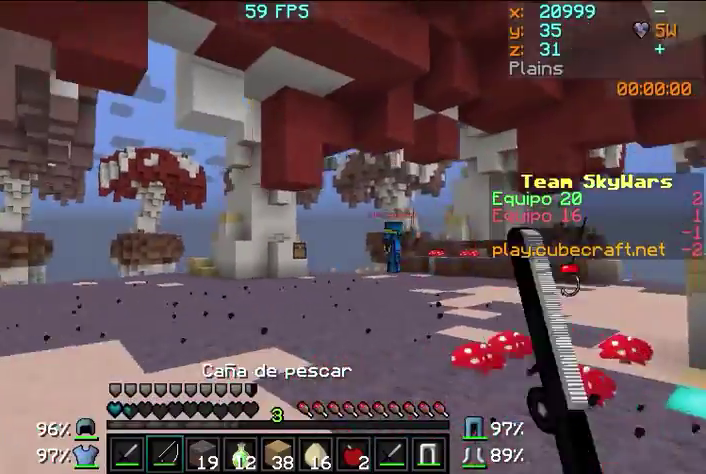
{"keys": ["w"], "mouse": [], "events": [[167, "mouse_right", "up"], [200, "a", "up"]]}
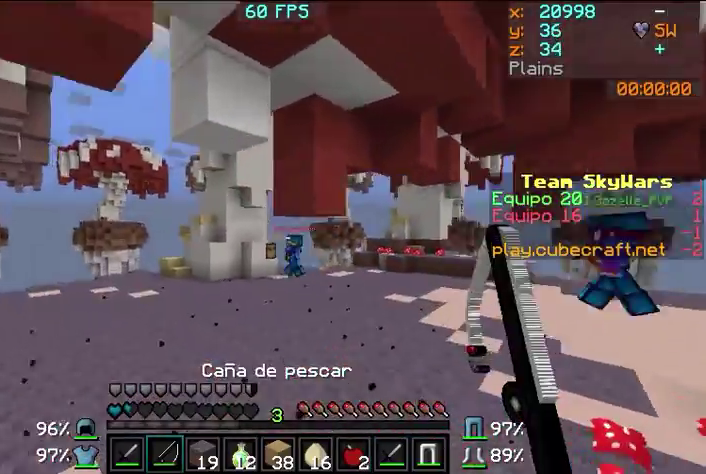
{"keys": ["a", "w"], "mouse": [], "events": [[67, "a", "down"], [367, "a", "up"], [500, "a", "down"]]}
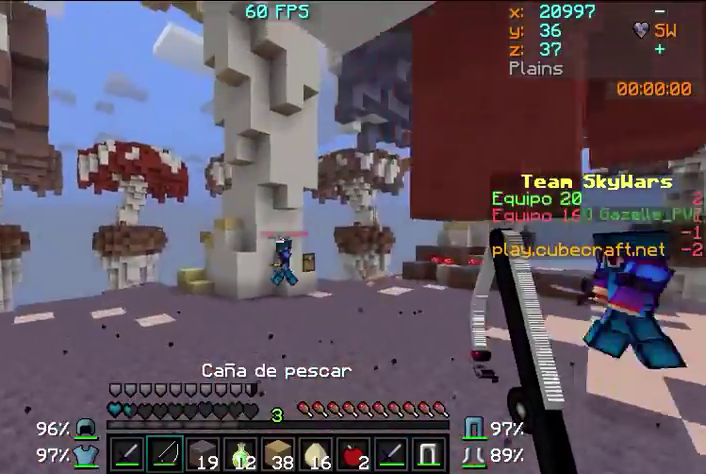
{"keys": ["a"], "mouse": [], "events": [[400, "w", "up"]]}
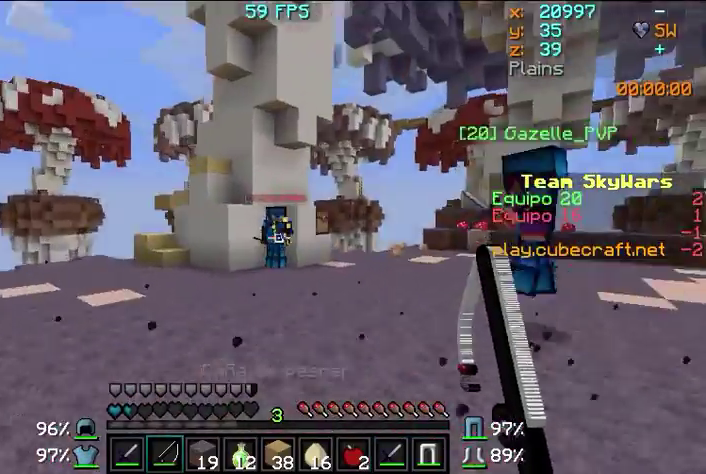
{"keys": ["a"], "mouse": [], "events": [[67, "w", "down"], [100, "mouse_right", "down"], [200, "mouse_right", "up"], [400, "mouse_right", "down"], [400, "w", "up"], [467, "mouse_right", "up"]]}
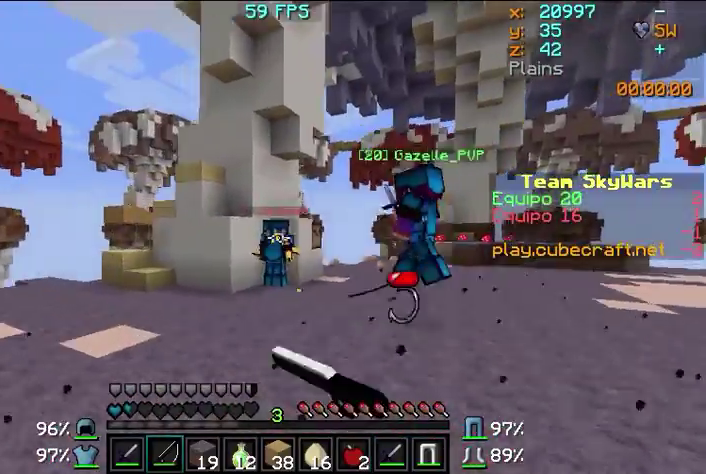
{"keys": ["d", "w"], "mouse": [], "events": [[33, "mouse_right", "down"], [100, "mouse_right", "up"], [200, "d", "down"], [267, "a", "up"], [300, "w", "down"], [400, "mouse_right", "down"], [500, "mouse_right", "up"]]}
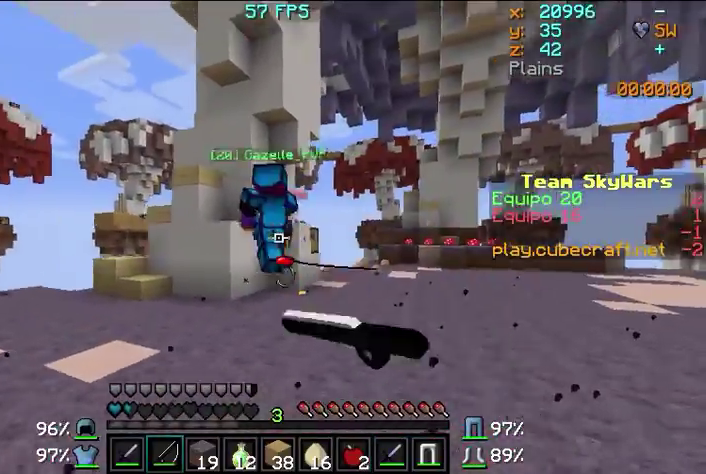
{"keys": ["w"], "mouse": [], "events": [[67, "mouse_right", "down"], [100, "mouse_right", "up"], [300, "d", "up"]]}
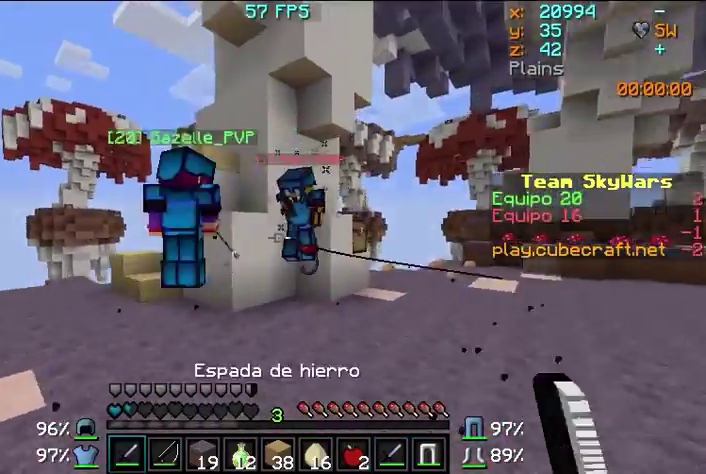
{"keys": ["d", "w"], "mouse": [], "events": [[67, "mouse_left", "down"], [100, "mouse_left", "up"], [200, "d", "down"], [200, "mouse_left", "down"], [267, "mouse_left", "up"], [367, "mouse_left", "down"], [400, "mouse_left", "up"], [467, "mouse_left", "down"], [500, "mouse_left", "up"]]}
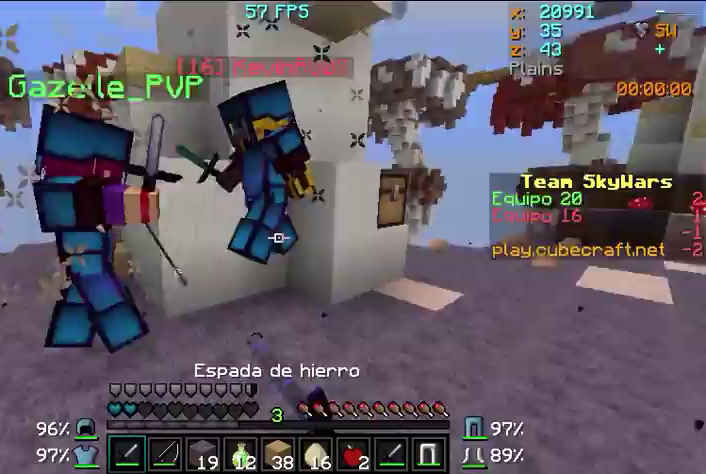
{"keys": ["d"], "mouse": ["left"], "events": [[67, "mouse_left", "down"], [100, "mouse_left", "up"], [167, "w", "up"], [267, "d", "up"], [267, "mouse_left", "down"], [467, "d", "down"], [467, "mouse_left", "up"], [500, "mouse_left", "down"]]}
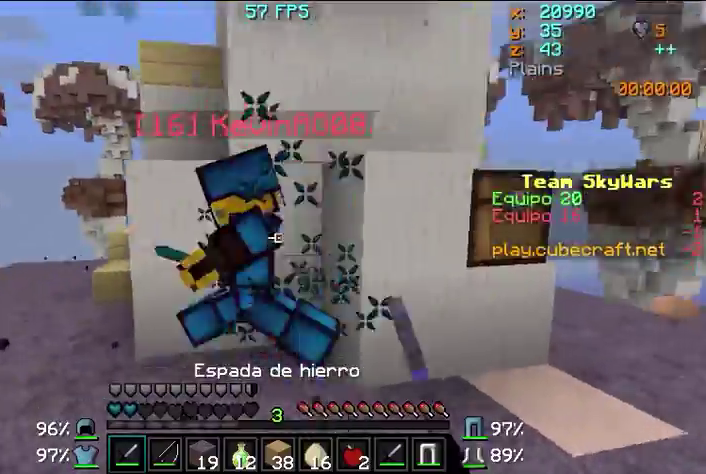
{"keys": ["s"], "mouse": [], "events": [[100, "mouse_left", "up"], [167, "mouse_left", "down"], [167, "s", "down"], [200, "mouse_left", "up"], [267, "d", "up"], [267, "mouse_left", "down"], [400, "mouse_left", "up"], [467, "mouse_left", "down"], [500, "mouse_left", "up"]]}
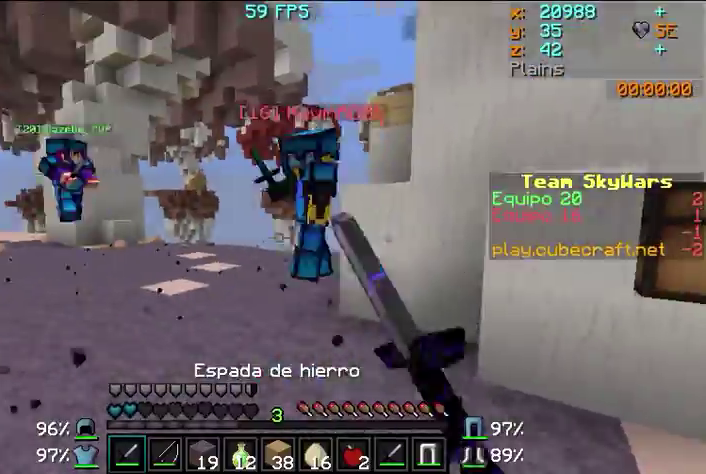
{"keys": ["a", "s"], "mouse": ["right"], "events": [[67, "mouse_left", "down"], [167, "mouse_left", "up"], [167, "mouse_right", "down"], [267, "mouse_right", "up"], [300, "a", "down"], [367, "s", "up"], [467, "mouse_right", "down"], [500, "s", "down"]]}
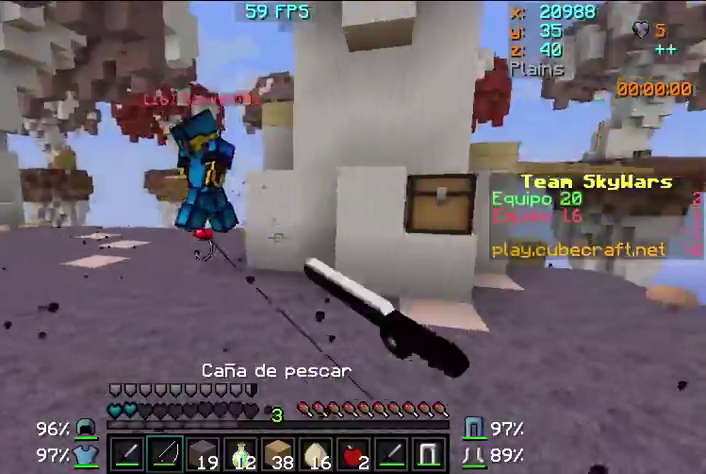
{"keys": ["a", "s"], "mouse": ["right"], "events": [[67, "mouse_right", "up"], [100, "mouse_right", "down"], [167, "mouse_right", "up"], [400, "mouse_right", "down"], [467, "mouse_right", "up"], [500, "mouse_right", "down"]]}
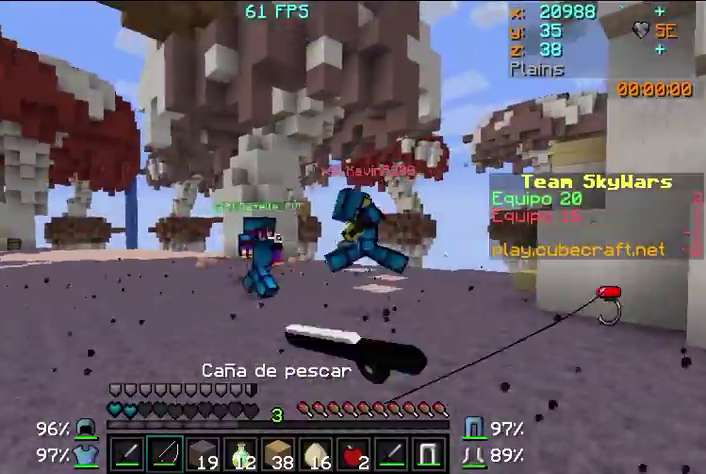
{"keys": ["a", "w"], "mouse": ["right"], "events": [[133, "mouse_right", "up"], [233, "s", "up"], [400, "w", "down"], [467, "mouse_right", "down"]]}
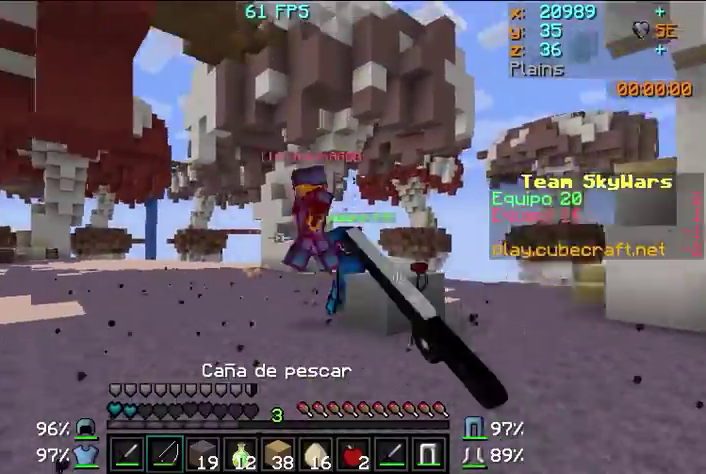
{"keys": ["w"], "mouse": [], "events": [[67, "mouse_right", "up"], [100, "mouse_right", "down"], [167, "mouse_right", "up"], [267, "a", "up"], [300, "mouse_left", "down"], [467, "mouse_left", "up"]]}
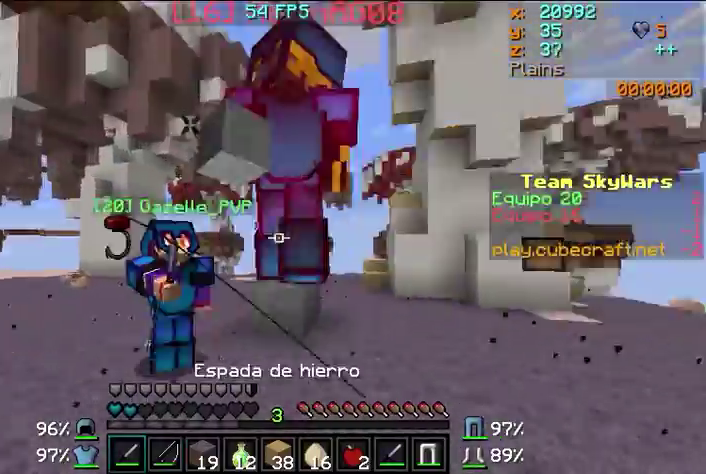
{"keys": ["d", "w"], "mouse": [], "events": [[67, "mouse_left", "down"], [100, "a", "down"], [100, "mouse_left", "up"], [267, "mouse_left", "down"], [267, "w", "up"], [300, "mouse_left", "up"], [367, "a", "up"], [367, "d", "down"], [367, "mouse_left", "down"], [367, "w", "down"], [400, "mouse_left", "up"], [467, "mouse_left", "down"], [500, "mouse_left", "up"]]}
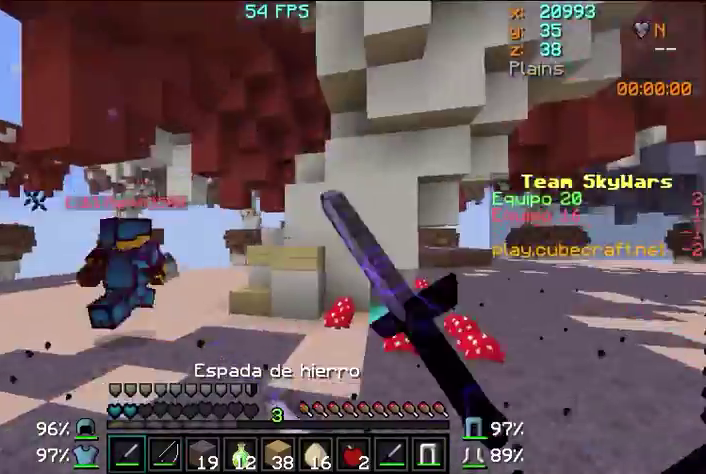
{"keys": ["w"], "mouse": [], "events": [[100, "d", "up"], [100, "mouse_left", "down"], [167, "mouse_left", "up"], [267, "mouse_left", "down"], [300, "mouse_left", "up"], [400, "mouse_right", "down"], [500, "mouse_right", "up"]]}
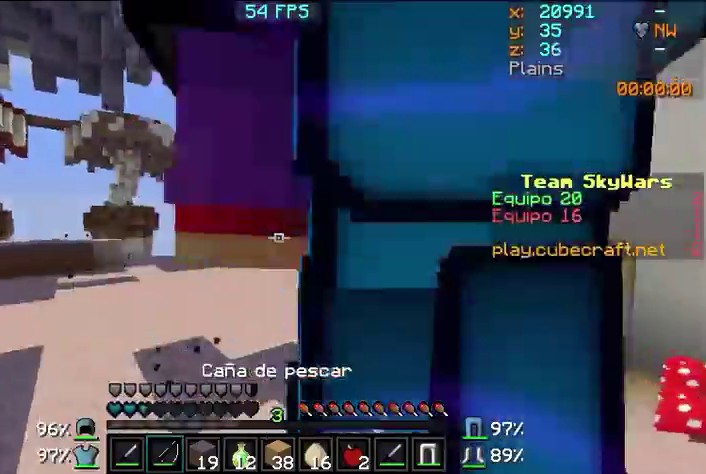
{"keys": ["w"], "mouse": [], "events": []}
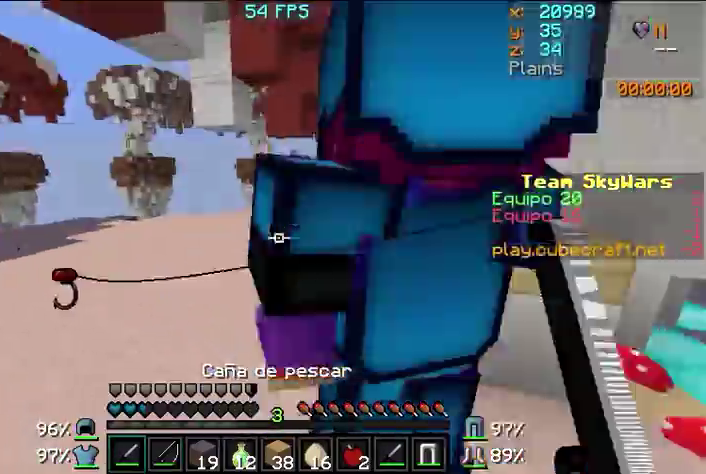
{"keys": ["w"], "mouse": [], "events": [[67, "mouse_left", "down"], [167, "mouse_left", "up"], [200, "mouse_left", "down"], [300, "mouse_left", "up"], [400, "mouse_left", "down"], [467, "mouse_left", "up"]]}
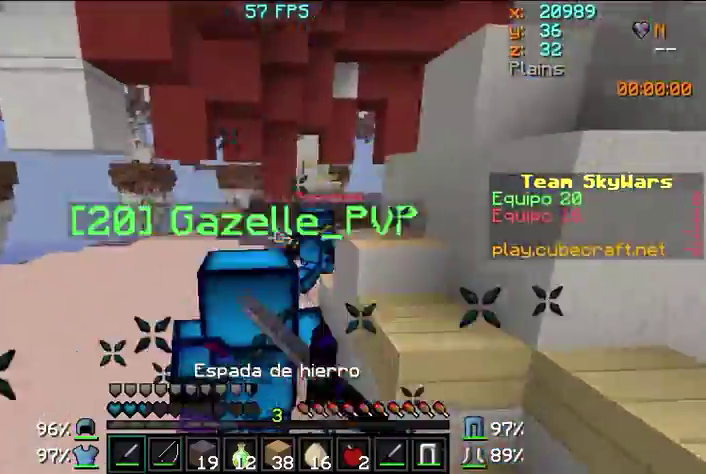
{"keys": ["w"], "mouse": [], "events": [[67, "mouse_left", "down"], [200, "mouse_left", "up"]]}